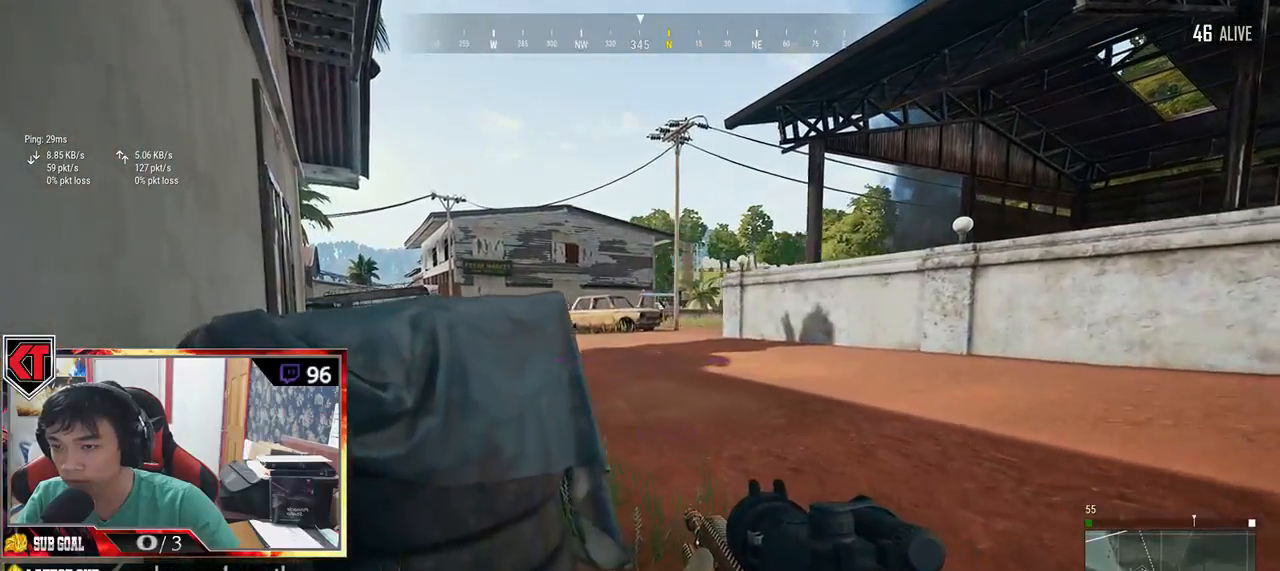
Gameplay with keyboard and mouse; each line is a JSON object with the keys and mouse buttons held at the frame after it. "events" lists presses ("down") and releases ("up") of "a", "c", "ctrl", "d", "e", "f", "q", "r", "s", "shift", "space", "tab", "v", "w", "x", "z", "mouse_left", "mouse_wheel", "mouse_right", "mouse_mb4" and "mouse_mb5" between this image and that frame as [ms after this image, input, new state], when the widget could be followed in between. "mouse_left", "mouse_wheel", "mouse_right", "mouse_mb4", "mouse_mb5" = the "left", "wheel", "right", "mb4", "mb5" buttons of the "mouse" list. No other keys are recorded. "wheel" means that the mouse wheel is clicked or scrolled. Mouse movement is not recorded.
{"keys": ["d"], "mouse": [], "events": [[217, "w", "up"], [250, "a", "up"], [250, "d", "down"]]}
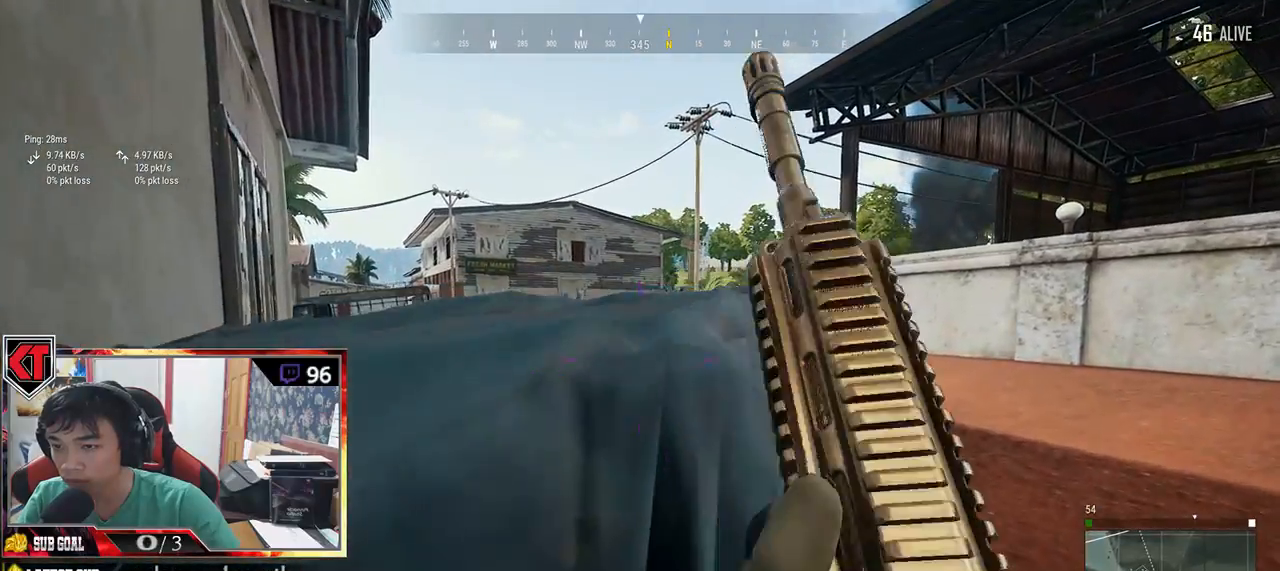
{"keys": ["d", "w"], "mouse": [], "events": [[117, "w", "down"]]}
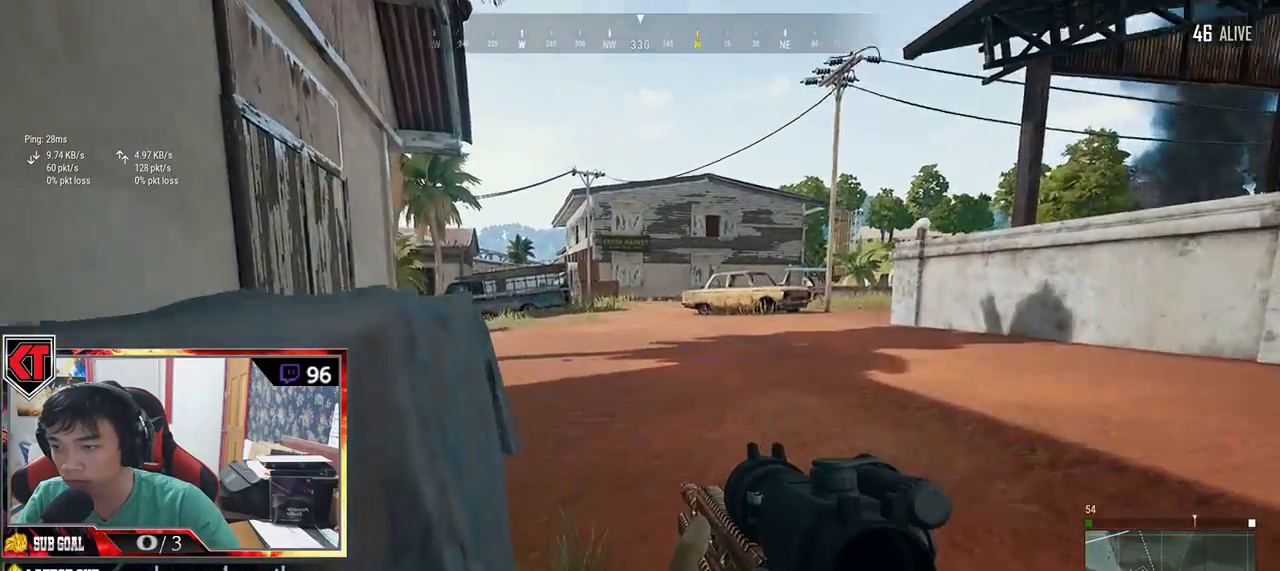
{"keys": ["a", "w"], "mouse": [], "events": [[100, "d", "up"], [467, "a", "down"]]}
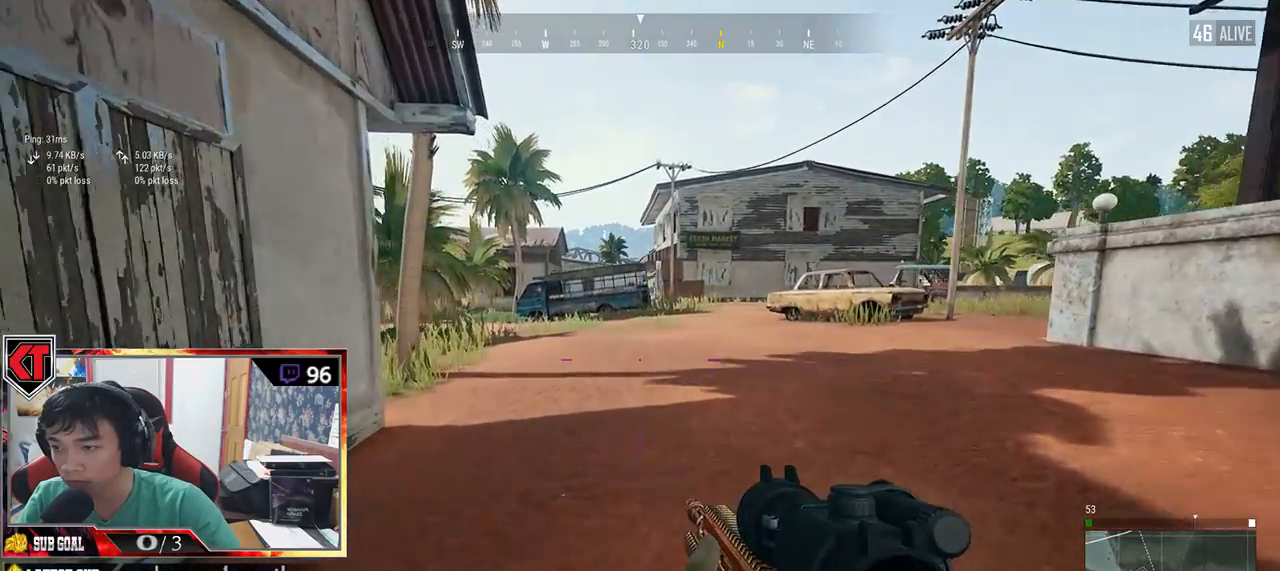
{"keys": ["a"], "mouse": [], "events": [[167, "w", "up"]]}
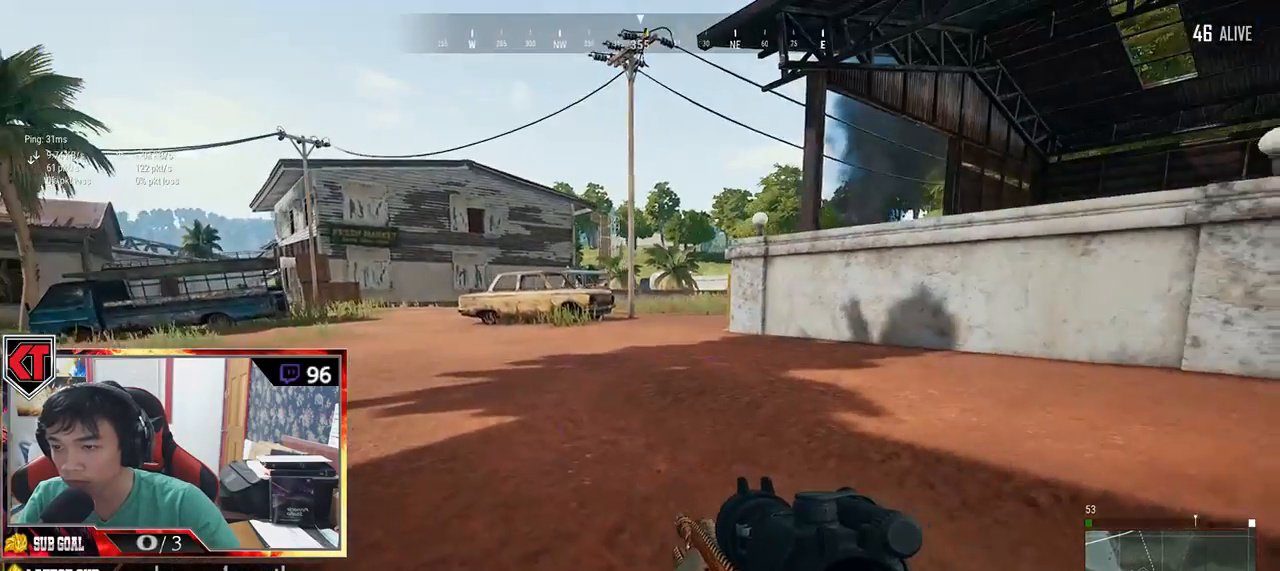
{"keys": ["a", "w"], "mouse": [], "events": [[267, "w", "down"]]}
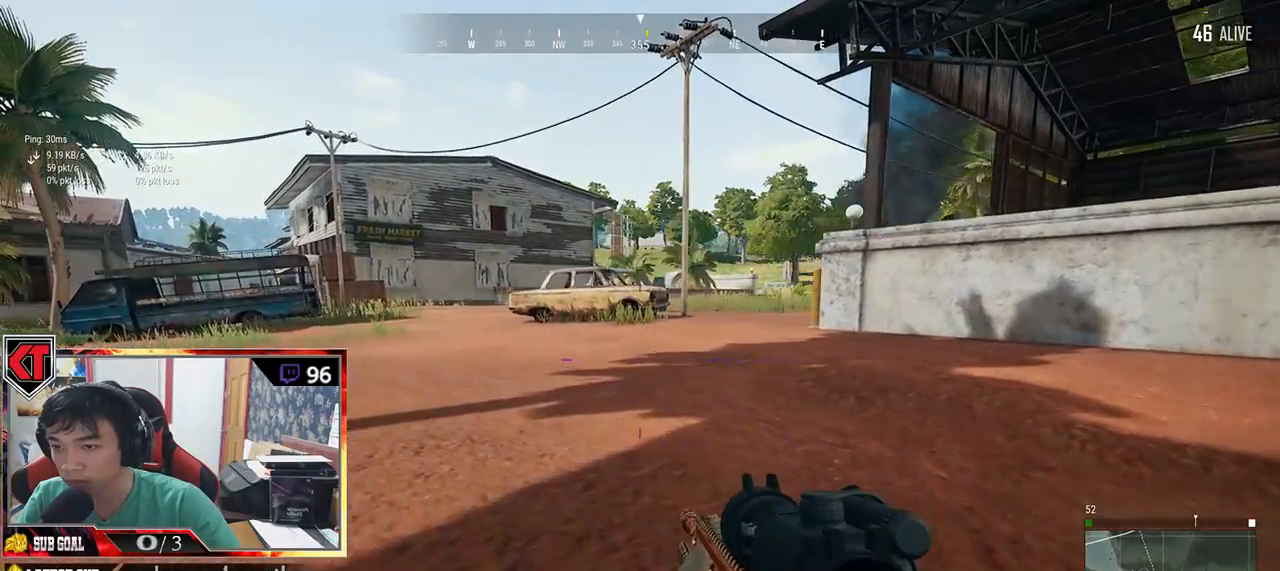
{"keys": ["d", "w"], "mouse": [], "events": [[250, "a", "up"], [317, "d", "down"]]}
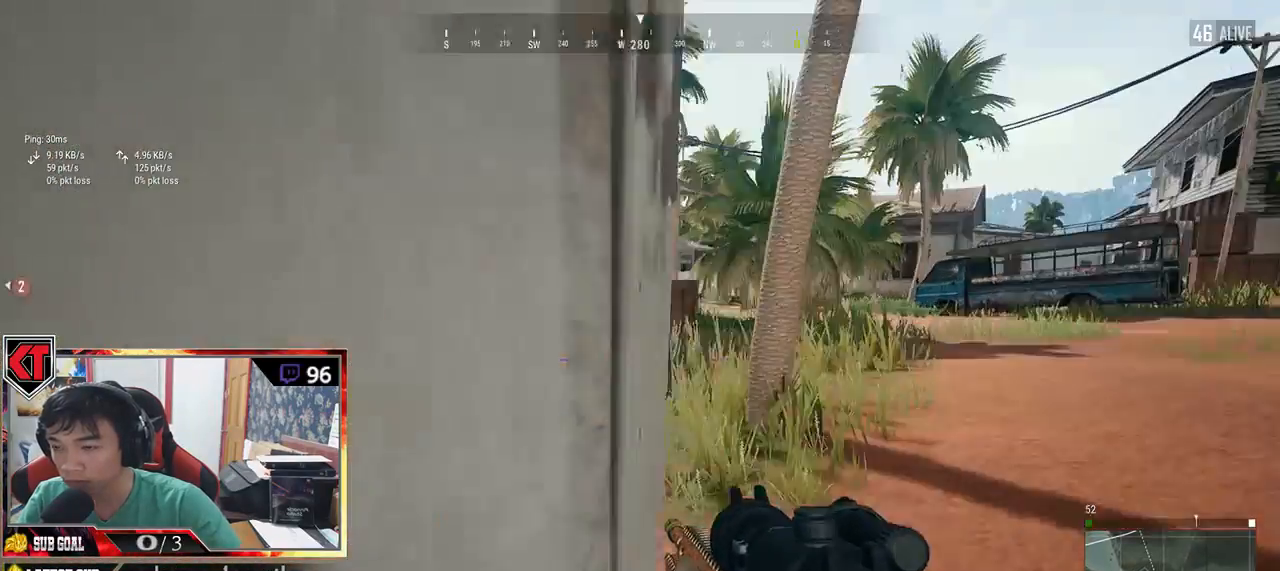
{"keys": ["w"], "mouse": [], "events": [[134, "shift", "down"], [200, "d", "up"], [384, "shift", "up"]]}
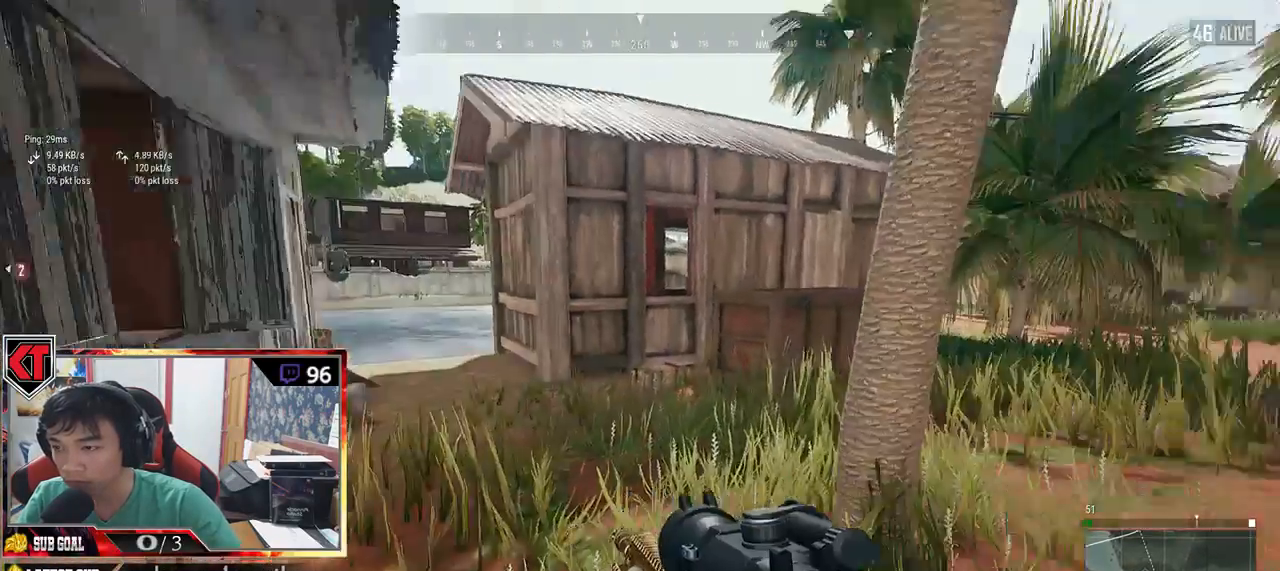
{"keys": ["shift", "w"], "mouse": [], "events": [[200, "shift", "down"]]}
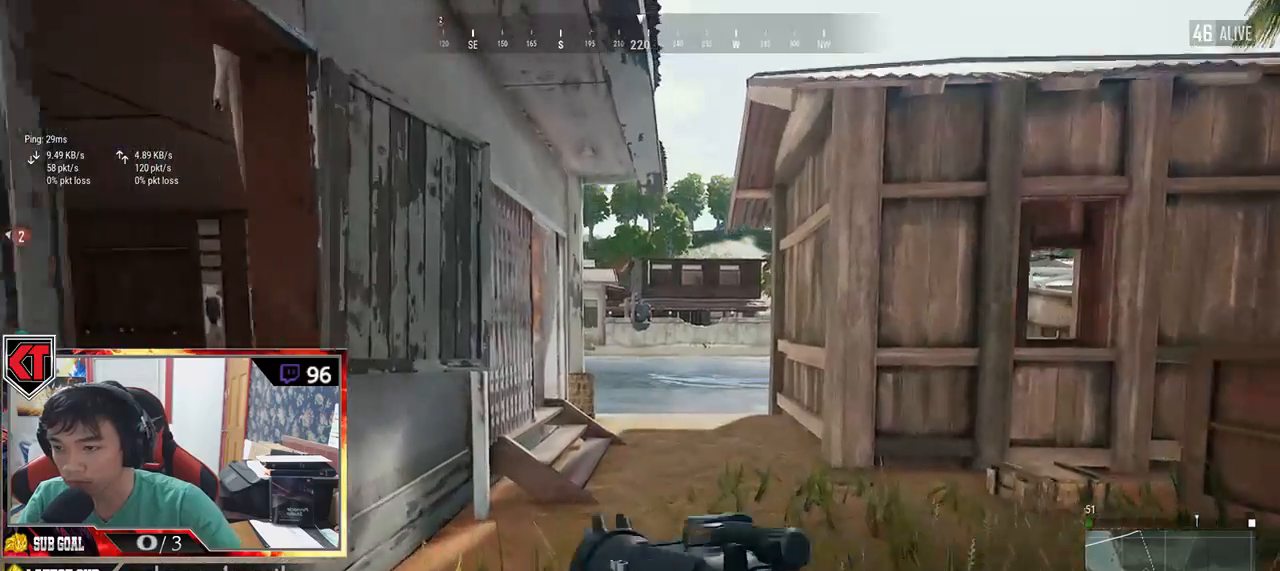
{"keys": ["shift", "w"], "mouse": [], "events": []}
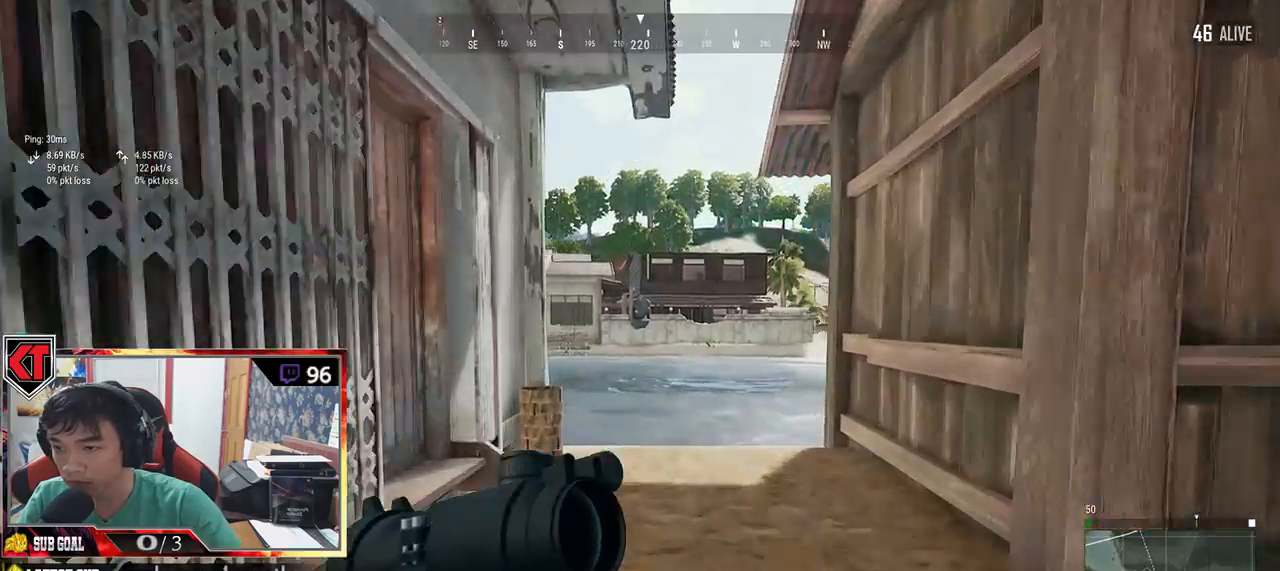
{"keys": ["d", "shift", "w"], "mouse": [], "events": [[284, "d", "down"]]}
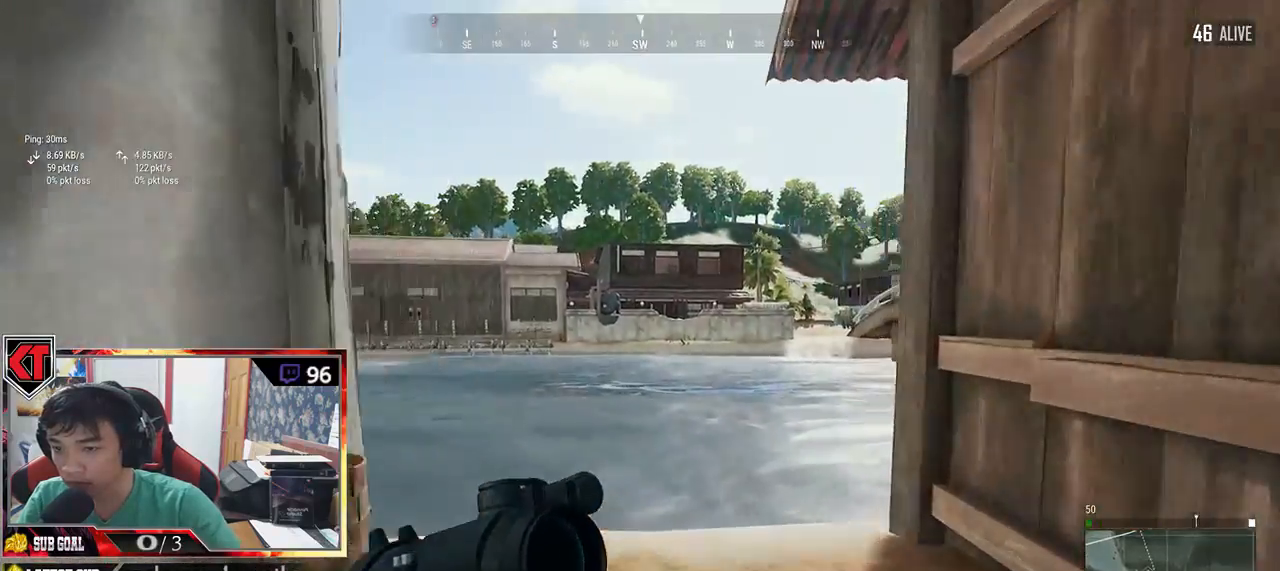
{"keys": ["d", "s"], "mouse": [], "events": [[17, "shift", "up"], [150, "w", "up"], [434, "s", "down"]]}
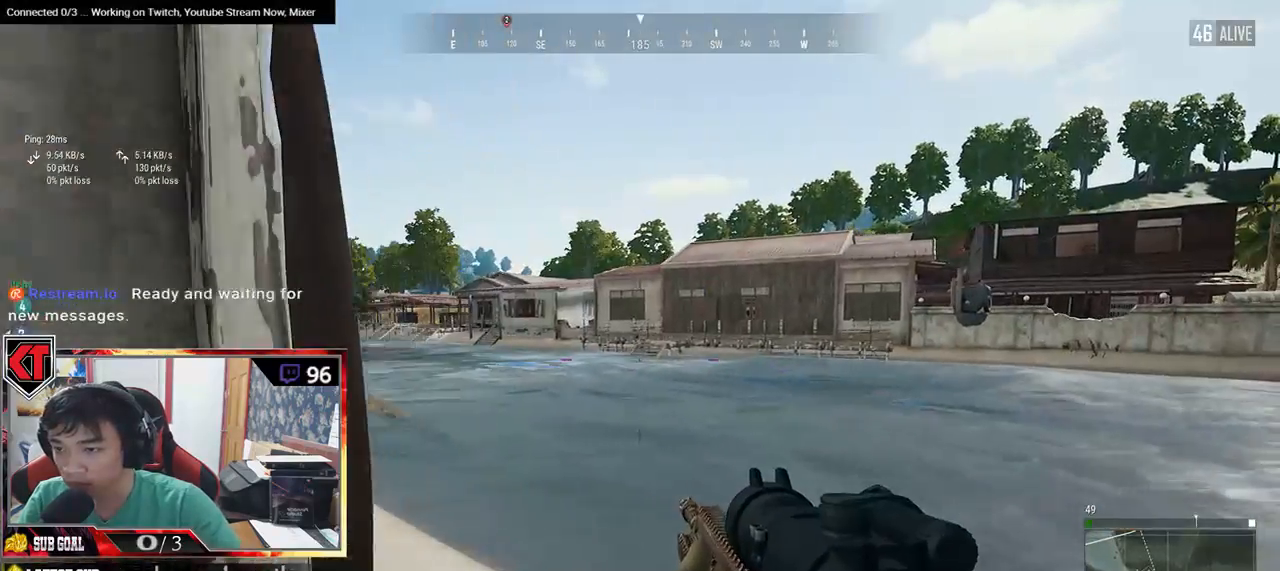
{"keys": ["a", "w"], "mouse": [], "events": [[50, "a", "down"], [84, "d", "up"], [184, "s", "up"], [484, "w", "down"]]}
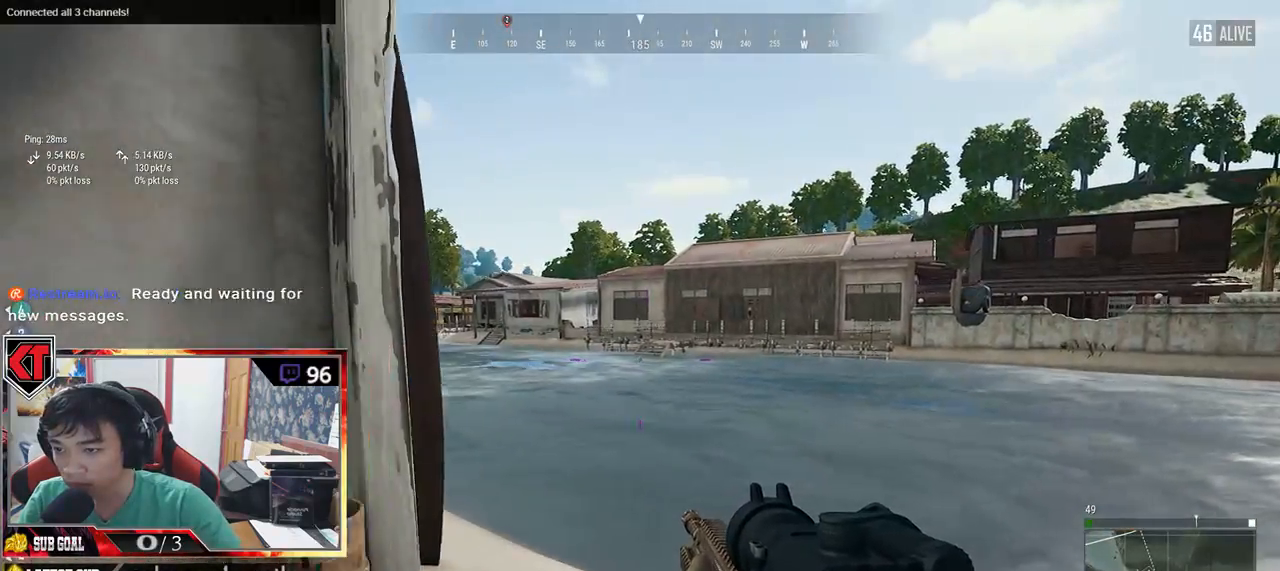
{"keys": ["a"], "mouse": [], "events": [[34, "a", "up"], [100, "d", "down"], [250, "w", "up"], [417, "a", "down"], [450, "d", "up"]]}
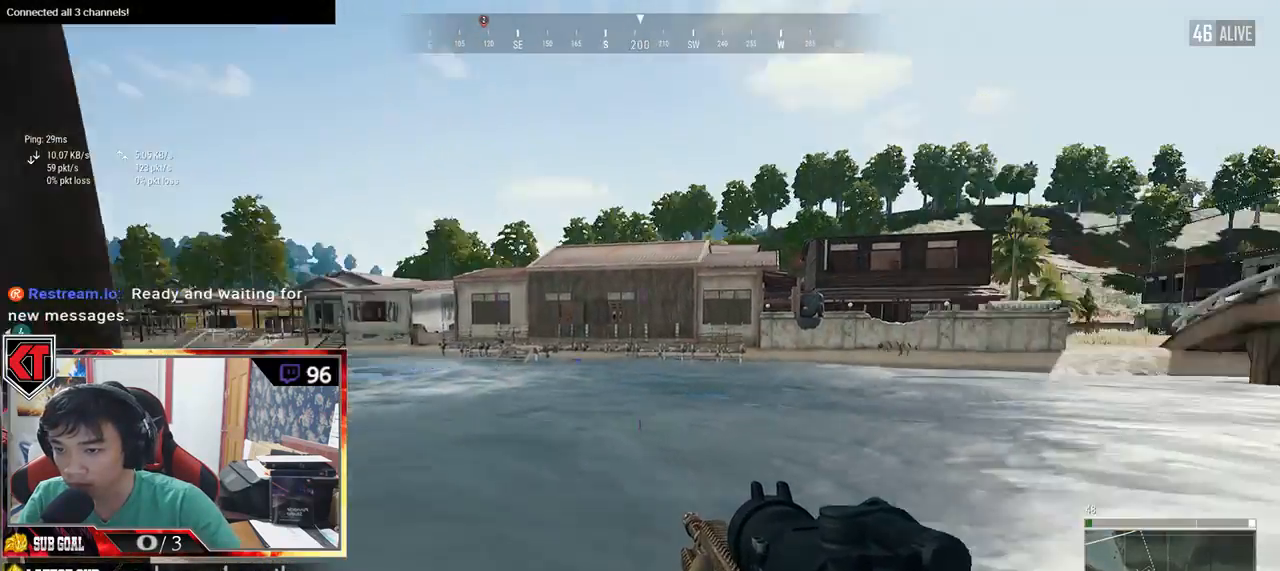
{"keys": ["a", "s"], "mouse": [], "events": [[400, "s", "down"]]}
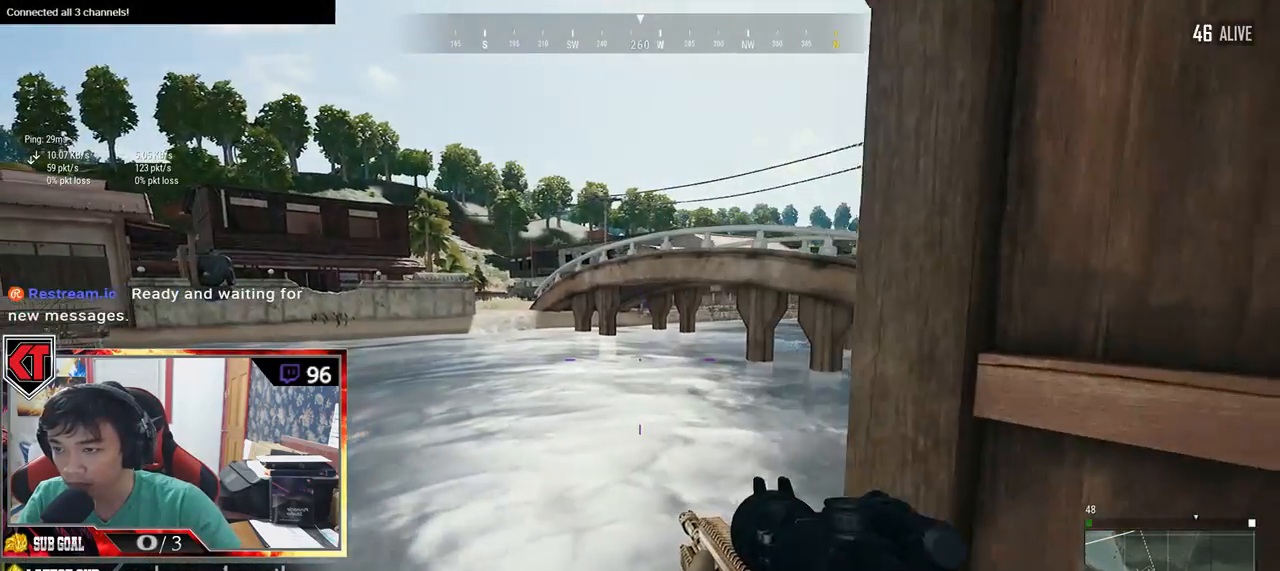
{"keys": ["d"], "mouse": [], "events": [[17, "a", "up"], [17, "d", "down"], [284, "s", "up"]]}
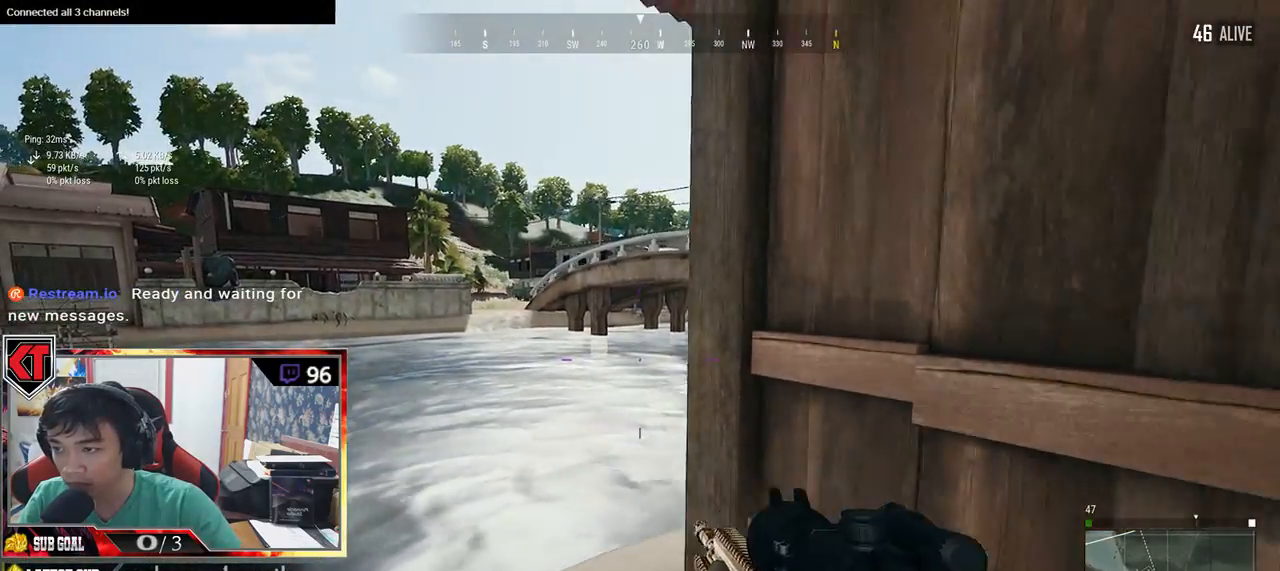
{"keys": ["d"], "mouse": [], "events": [[50, "s", "down"], [500, "s", "up"]]}
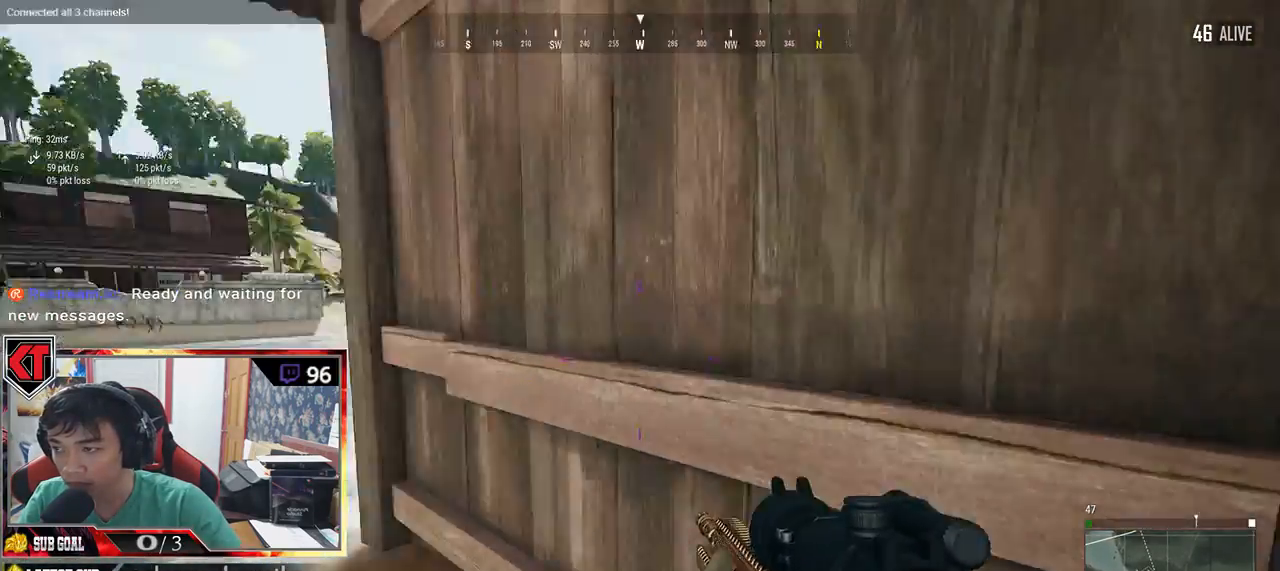
{"keys": ["d", "w"], "mouse": [], "events": [[184, "w", "down"]]}
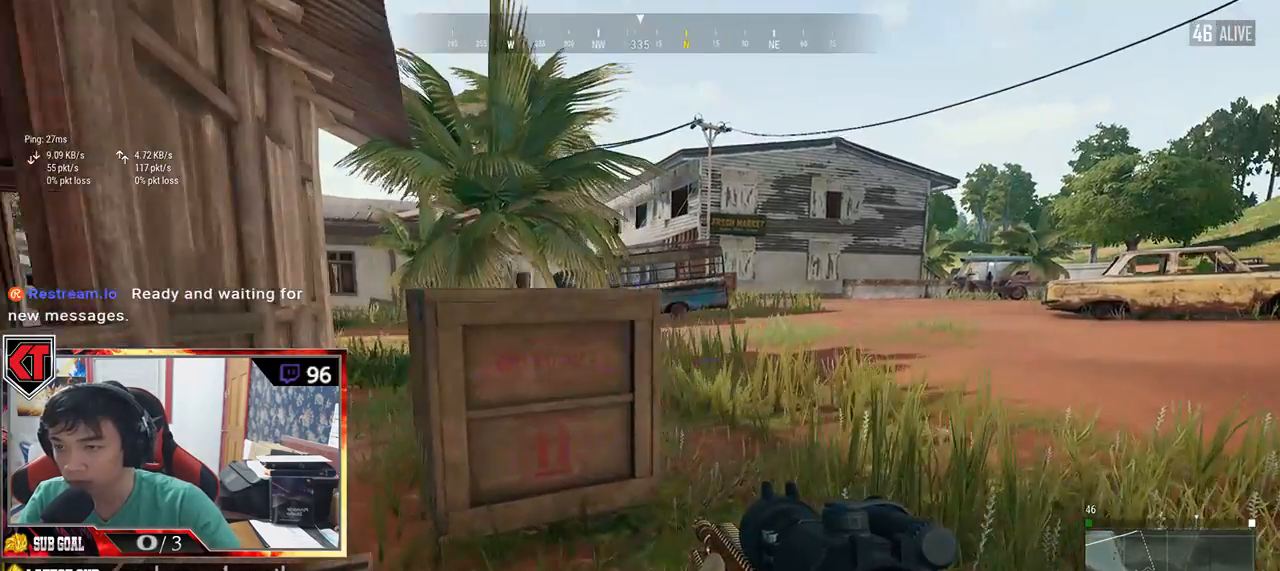
{"keys": ["a"], "mouse": [], "events": [[34, "d", "up"], [167, "a", "down"], [284, "w", "up"]]}
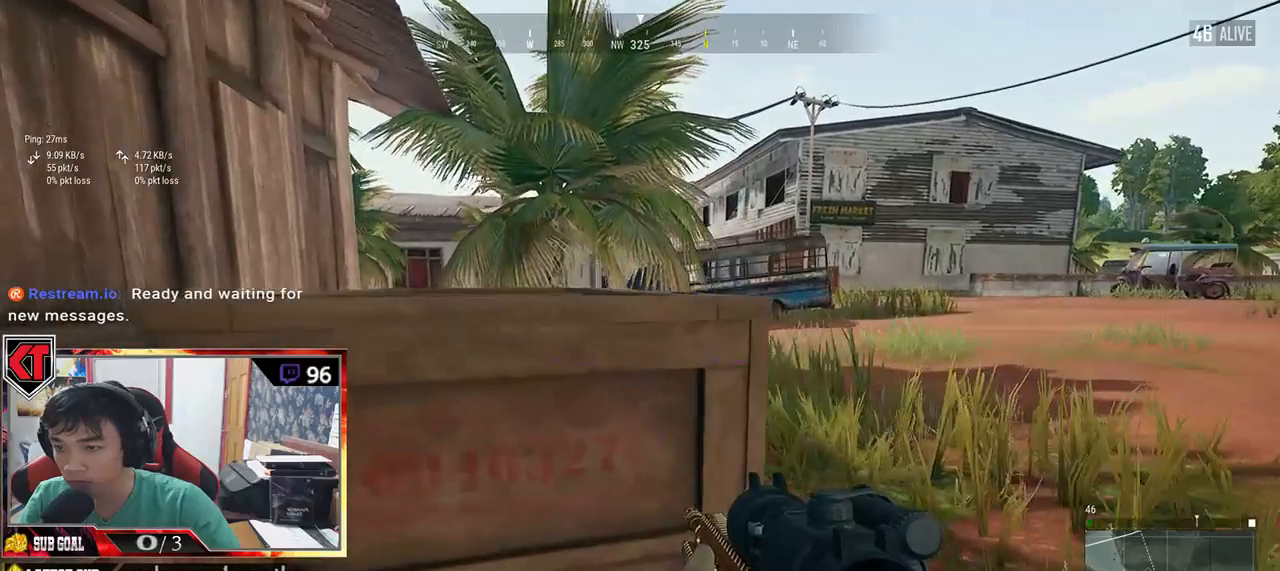
{"keys": ["a"], "mouse": [], "events": [[184, "s", "down"], [384, "s", "up"]]}
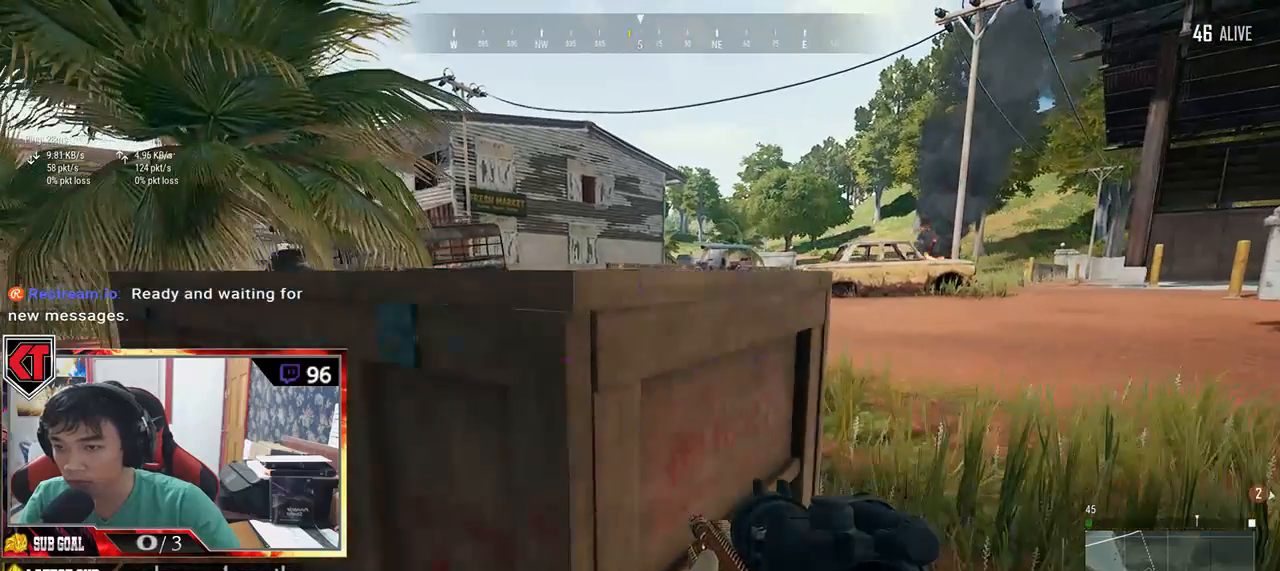
{"keys": ["d", "s"], "mouse": [], "events": [[17, "a", "up"], [17, "w", "down"], [167, "d", "down"], [184, "tab", "down"], [267, "tab", "up"], [300, "w", "up"], [500, "s", "down"]]}
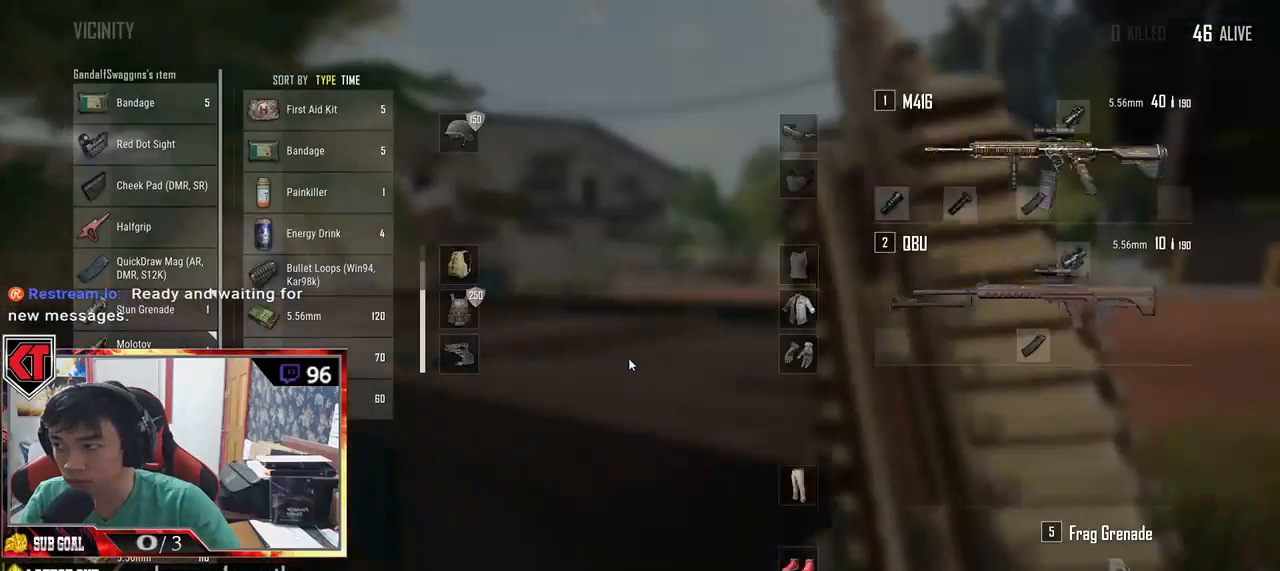
{"keys": ["a"], "mouse": [], "events": [[317, "s", "up"], [334, "a", "down"], [334, "d", "up"]]}
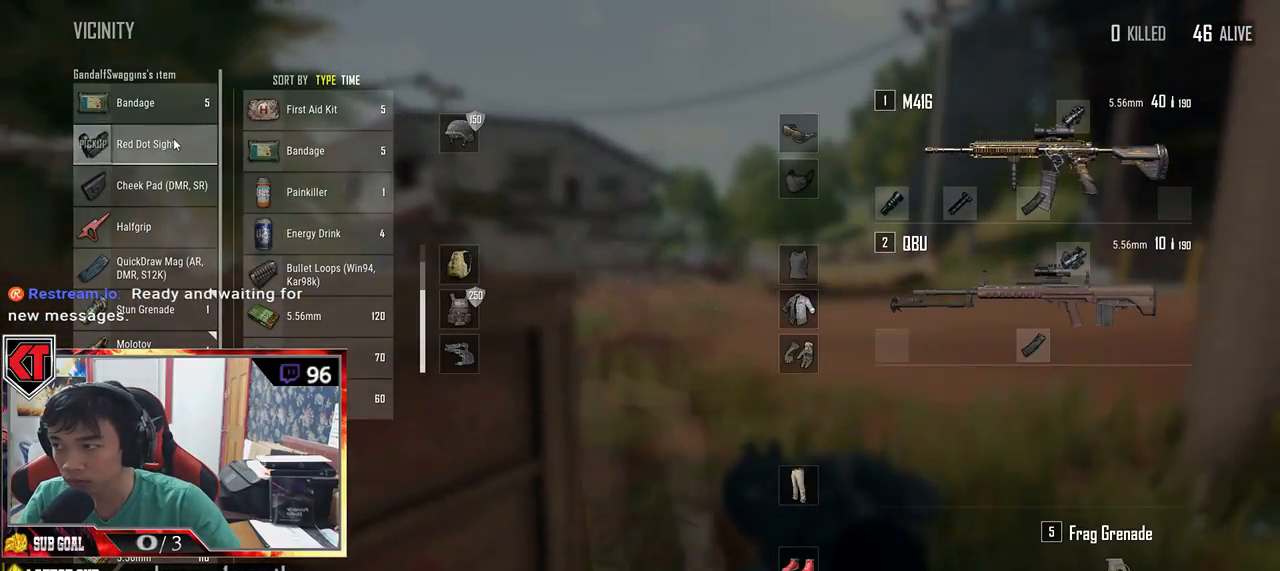
{"keys": ["d"], "mouse": ["left"], "events": [[117, "mouse_left", "down"], [217, "a", "up"], [250, "d", "down"]]}
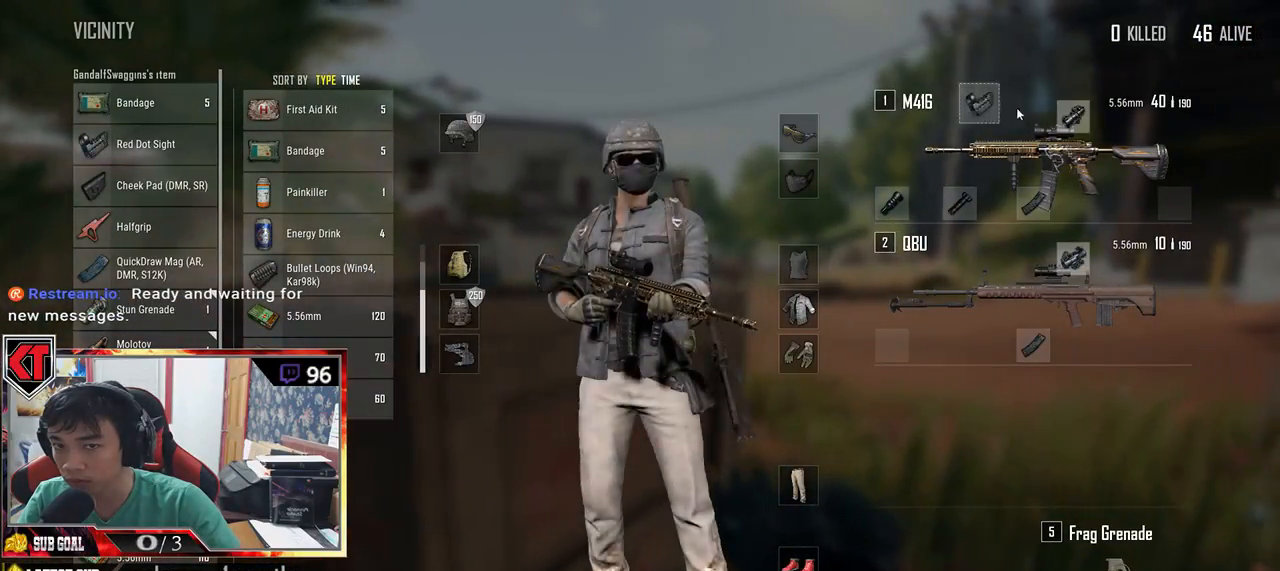
{"keys": ["a"], "mouse": [], "events": [[167, "mouse_left", "up"], [234, "d", "up"], [250, "a", "down"]]}
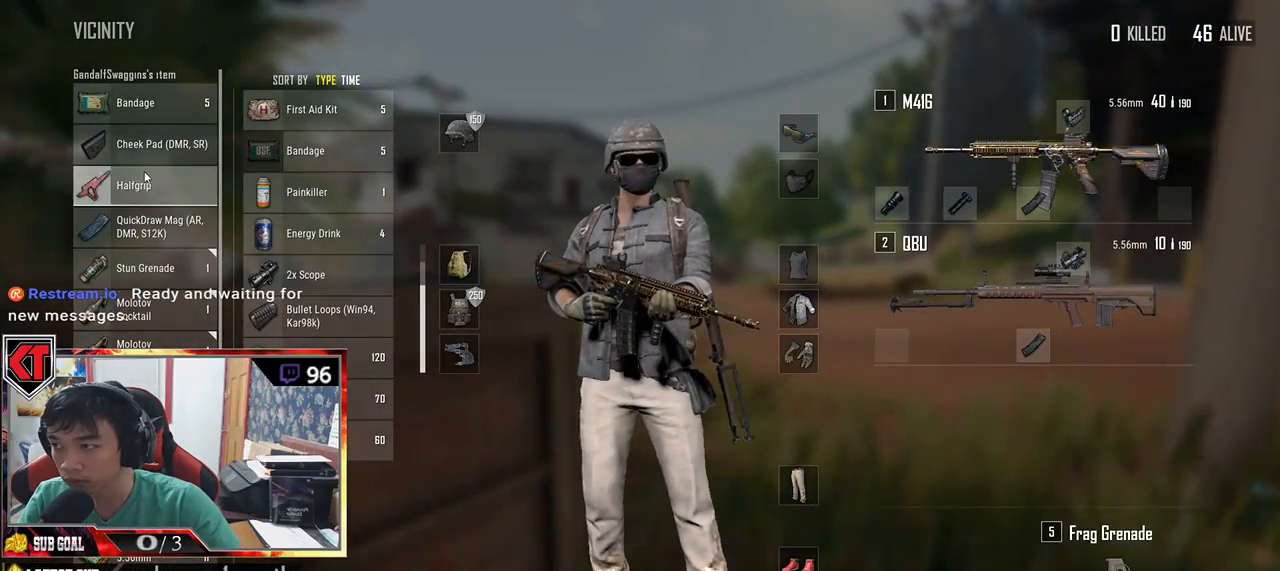
{"keys": ["d"], "mouse": ["left"], "events": [[234, "d", "down"], [250, "a", "up"], [317, "mouse_left", "down"]]}
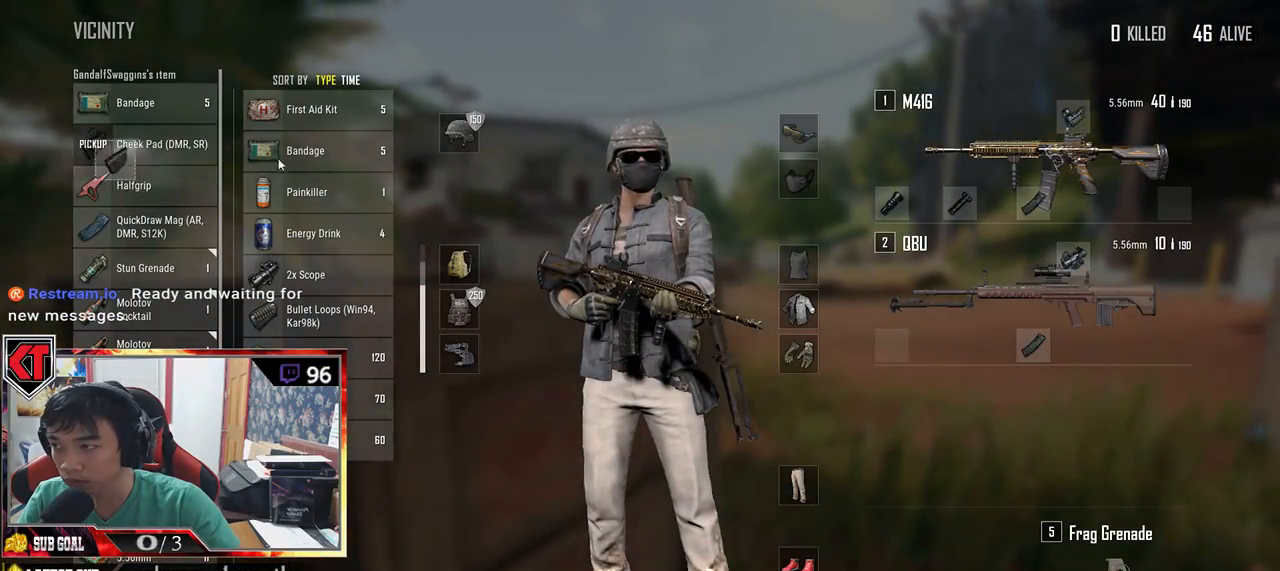
{"keys": ["a"], "mouse": [], "events": [[50, "mouse_left", "up"], [184, "s", "down"], [217, "d", "up"], [300, "a", "down"], [334, "s", "up"]]}
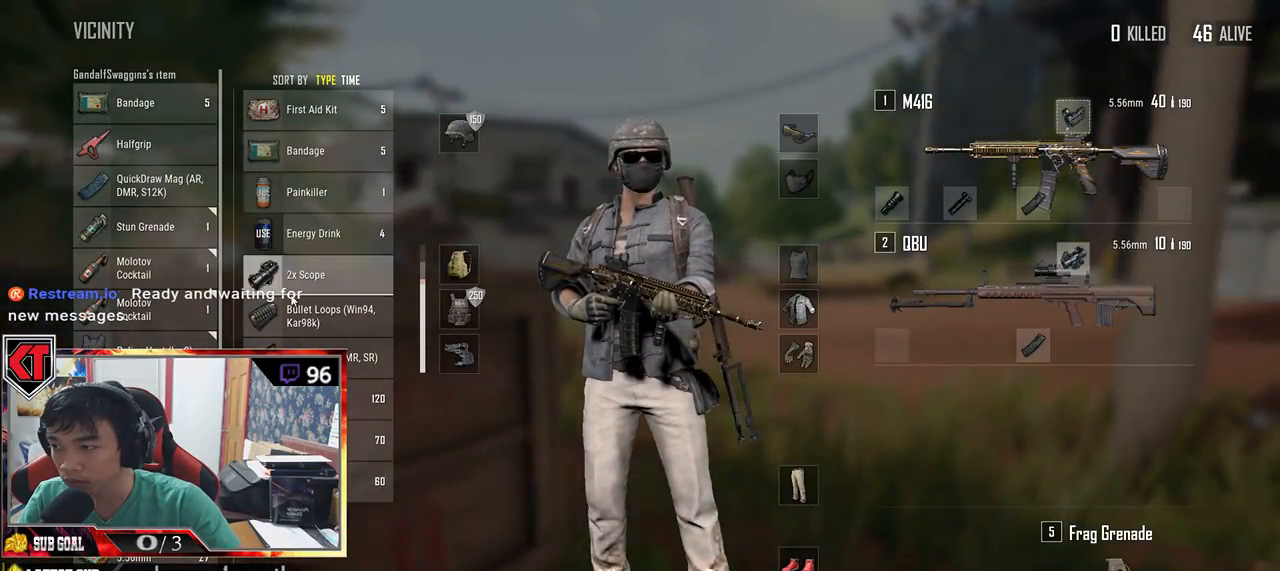
{"keys": ["w"], "mouse": [], "events": [[117, "ctrl", "down"], [234, "ctrl", "up"], [267, "w", "down"], [334, "a", "up"]]}
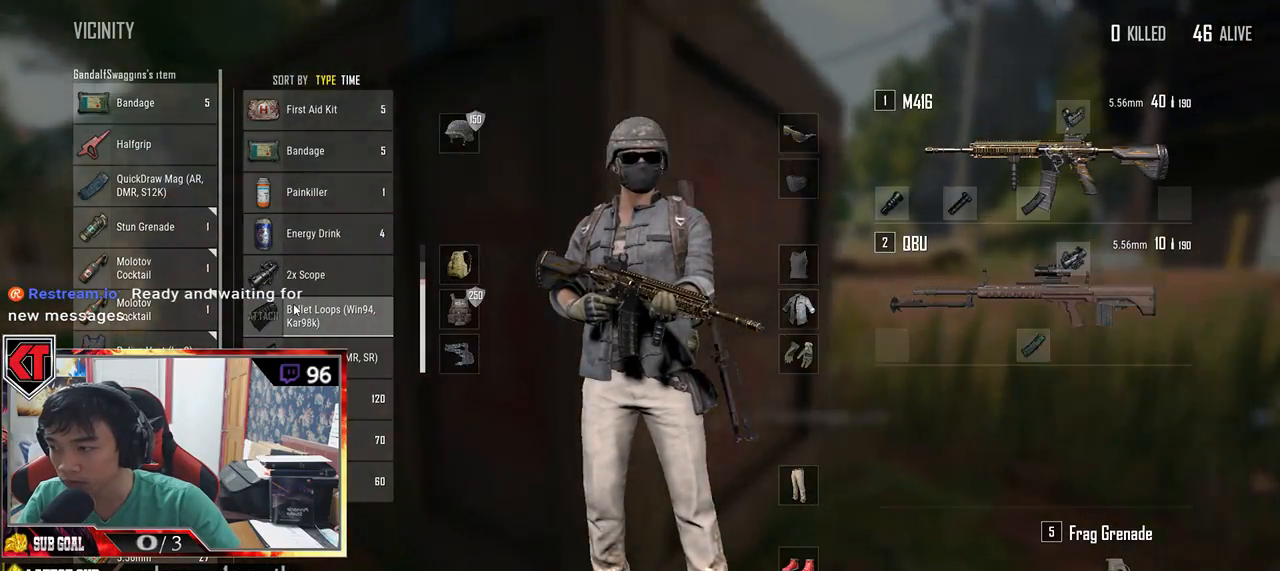
{"keys": ["a", "d", "s"], "mouse": [], "events": [[34, "d", "down"], [100, "w", "up"], [300, "s", "down"], [500, "a", "down"]]}
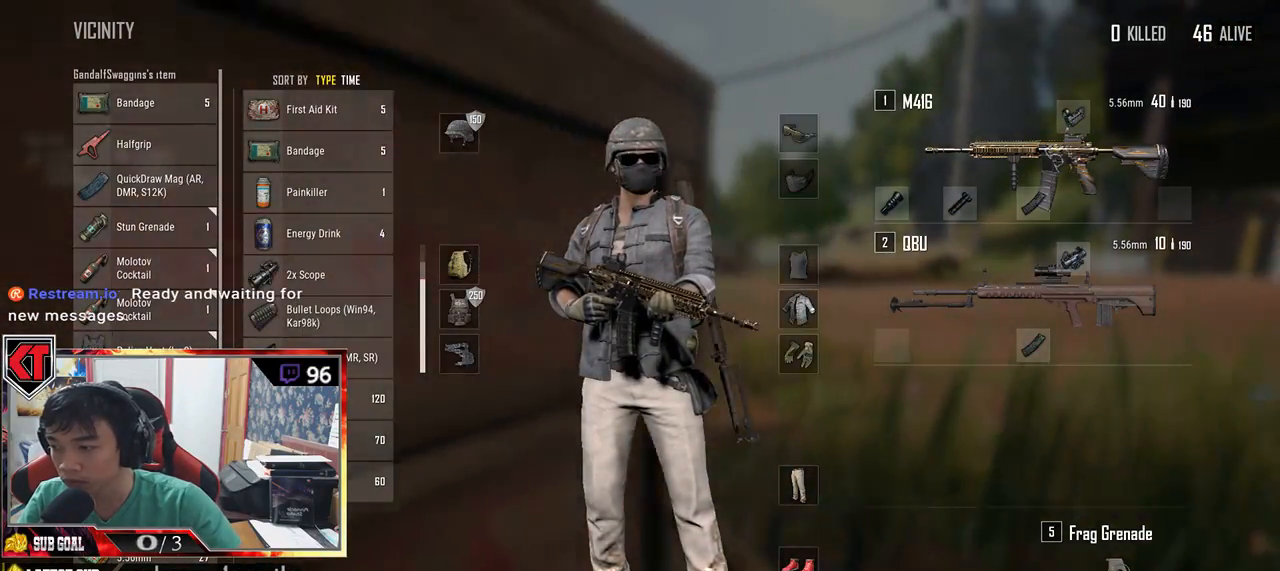
{"keys": ["d"], "mouse": [], "events": [[34, "d", "up"], [84, "s", "up"], [300, "w", "down"], [384, "a", "up"], [417, "d", "down"], [450, "w", "up"]]}
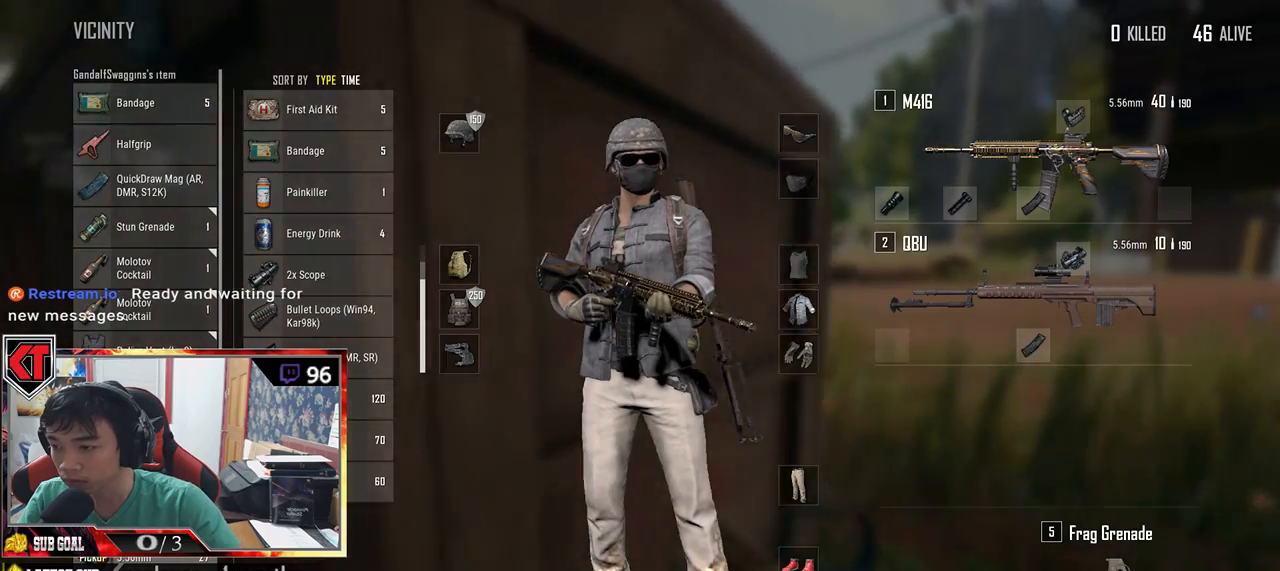
{"keys": ["a"], "mouse": [], "events": [[200, "s", "down"], [434, "a", "down"], [467, "d", "up"], [500, "s", "up"]]}
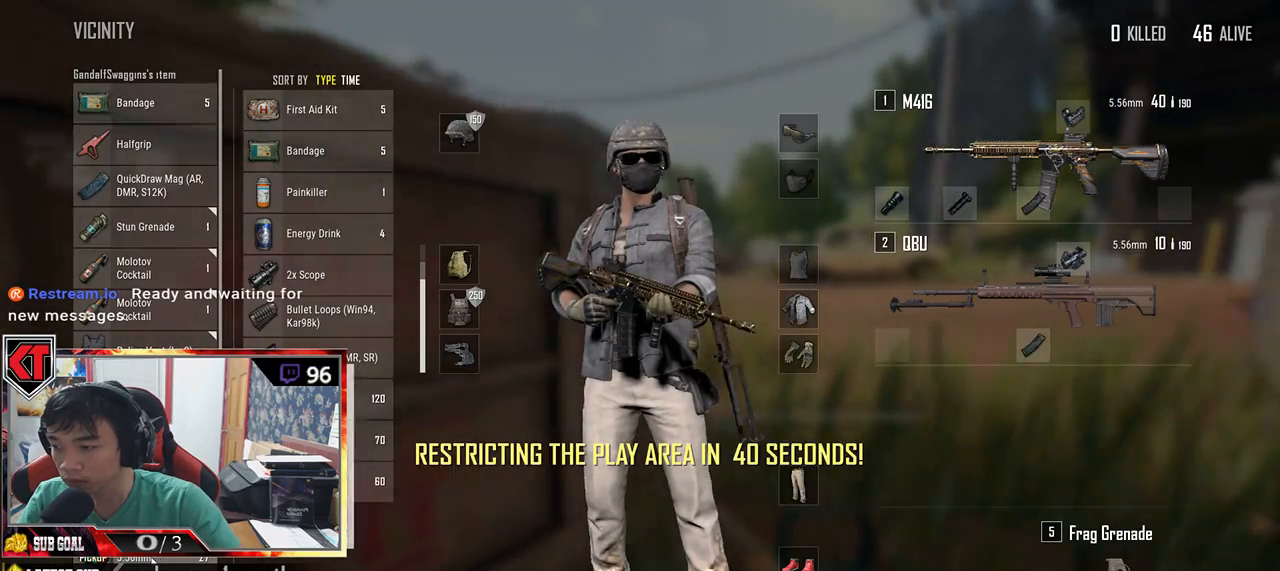
{"keys": ["d"], "mouse": [], "events": [[17, "mouse_right", "down"], [84, "mouse_right", "up"], [217, "w", "down"], [284, "a", "up"], [367, "d", "down"], [400, "w", "up"]]}
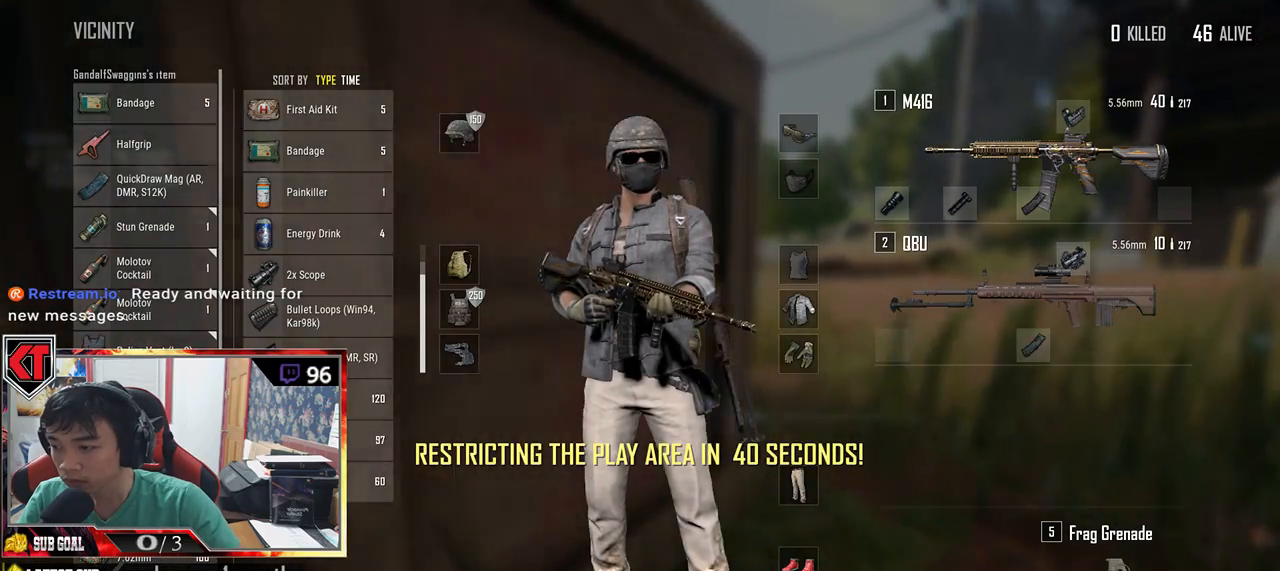
{"keys": ["a"], "mouse": [], "events": [[134, "s", "down"], [267, "a", "down"], [300, "d", "up"], [350, "s", "up"]]}